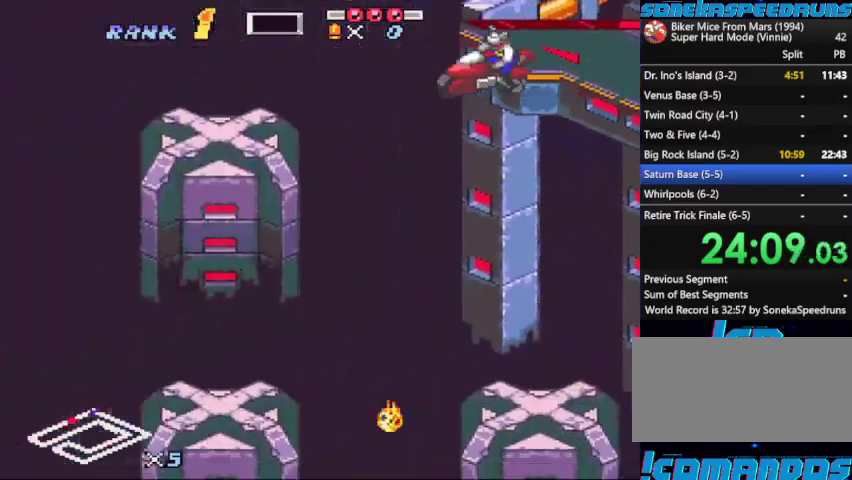
Gameplay with a controller (Nintendo layout); each line is a JSON object with the inputs held at the frame after it. "events" lists button and stick changes between this image and that frame as [ms after this image, input, new state], when the widget could be followed in between. Not read: L3 R3.
{"buttons": []}
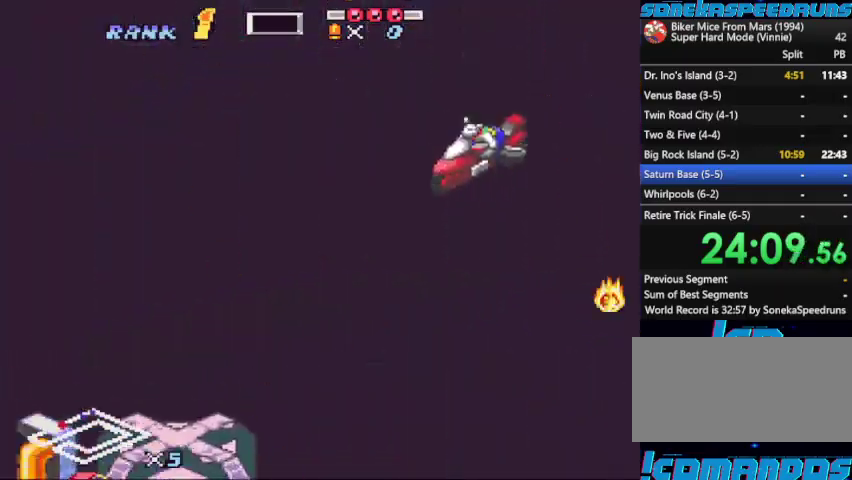
{"buttons": []}
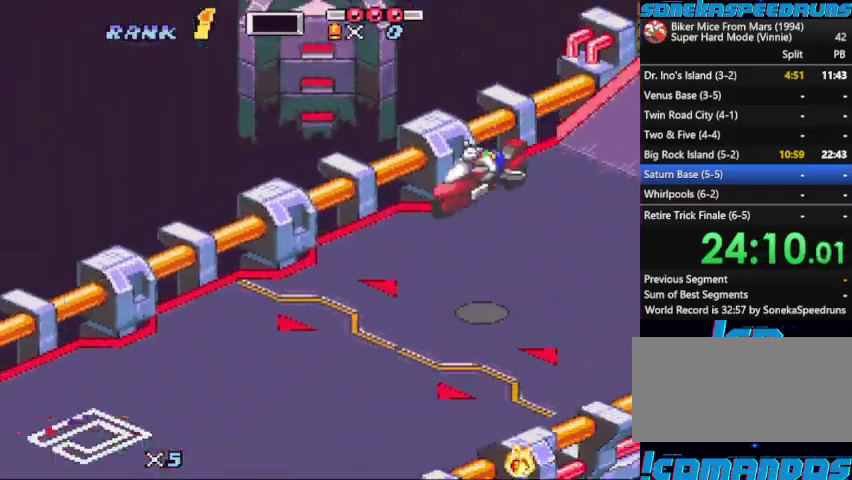
{"buttons": ["B", "X", "DPAD_LEFT"], "events": [[67, "B", "down"], [133, "B", "up"], [200, "B", "down"], [400, "X", "down"], [500, "DPAD_LEFT", "down"]]}
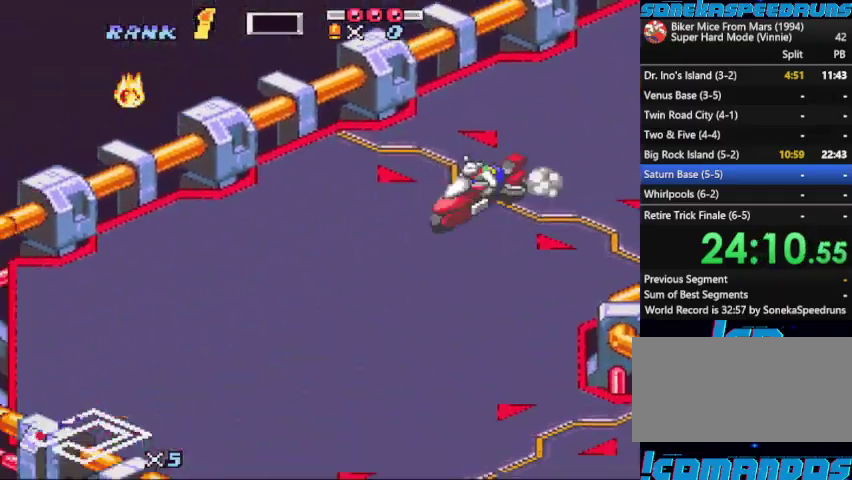
{"buttons": ["B", "X", "DPAD_LEFT"], "events": [[67, "DPAD_LEFT", "up"], [133, "X", "up"], [200, "X", "down"], [300, "DPAD_LEFT", "down"]]}
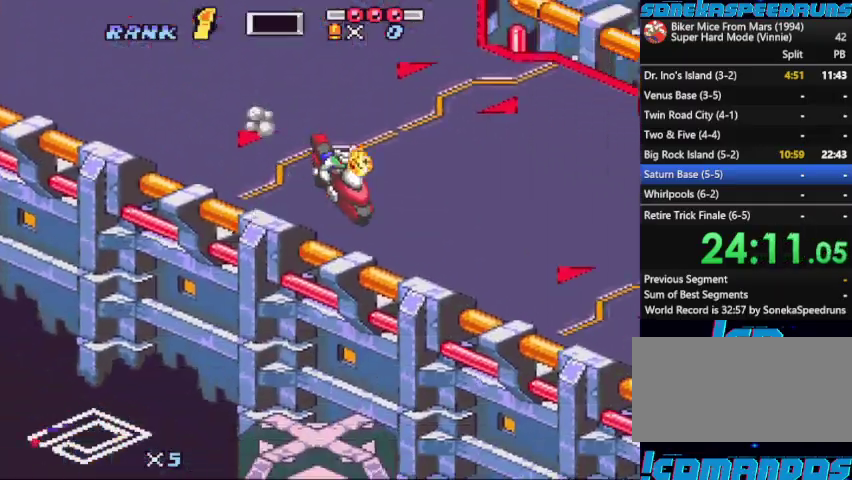
{"buttons": ["B", "X", "DPAD_LEFT"], "events": [[33, "X", "up"], [100, "DPAD_LEFT", "up"], [100, "X", "down"], [267, "DPAD_LEFT", "down"]]}
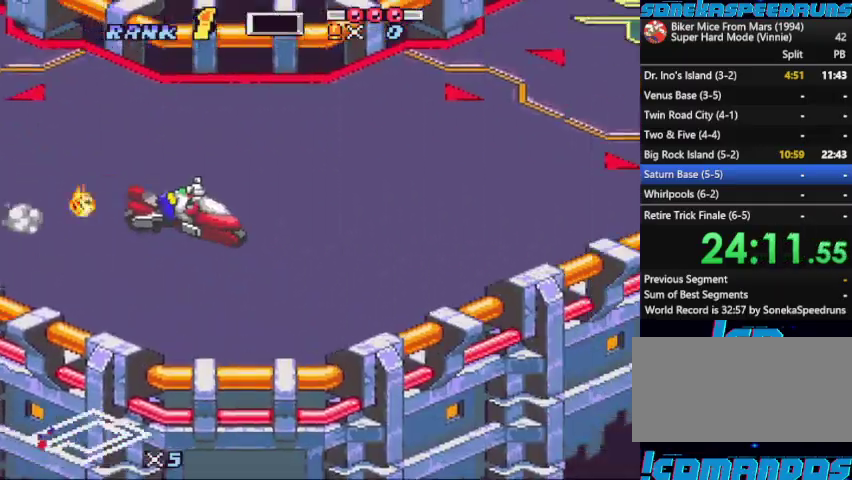
{"buttons": ["B", "X"], "events": [[167, "X", "up"], [233, "X", "down"], [333, "DPAD_LEFT", "up"]]}
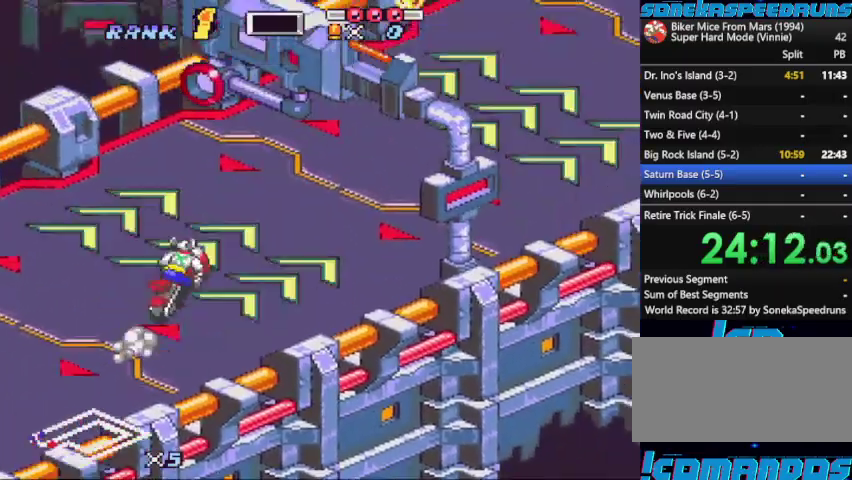
{"buttons": ["B"], "events": [[33, "DPAD_RIGHT", "down"], [67, "X", "up"], [100, "DPAD_RIGHT", "up"]]}
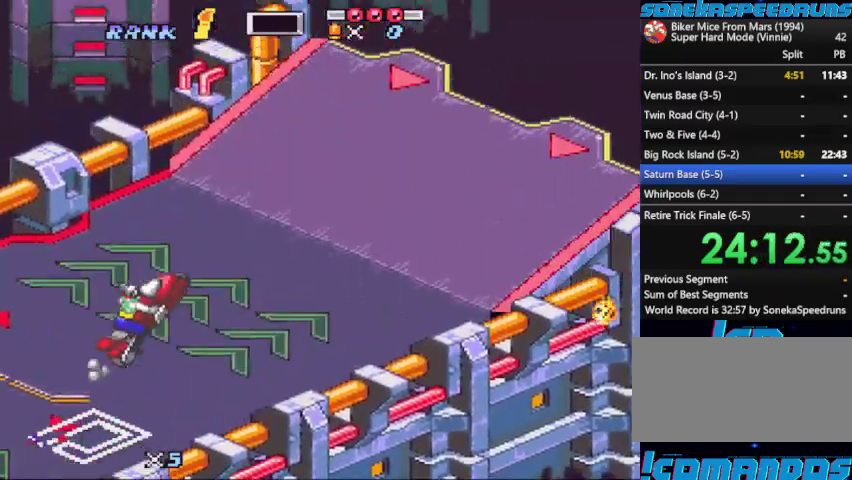
{"buttons": [], "events": [[400, "DPAD_UP", "down"], [467, "B", "up"], [500, "DPAD_UP", "up"]]}
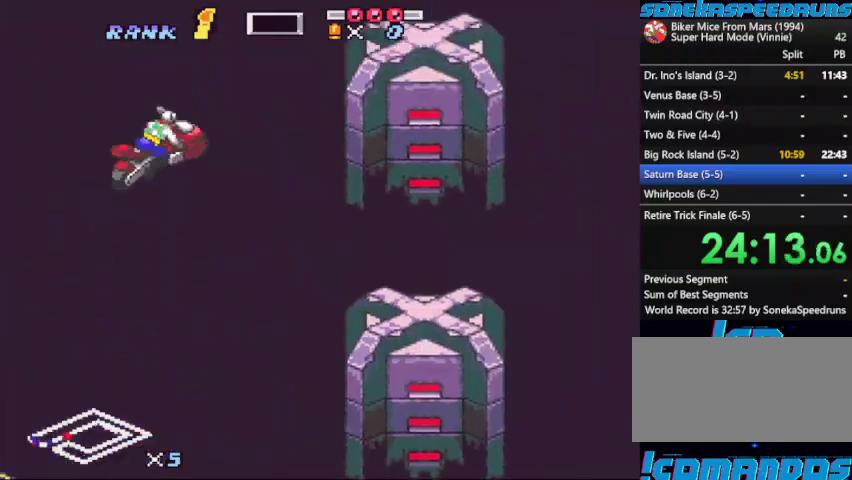
{"buttons": [], "events": [[100, "B", "down"], [300, "B", "up"], [367, "B", "down"], [433, "B", "up"]]}
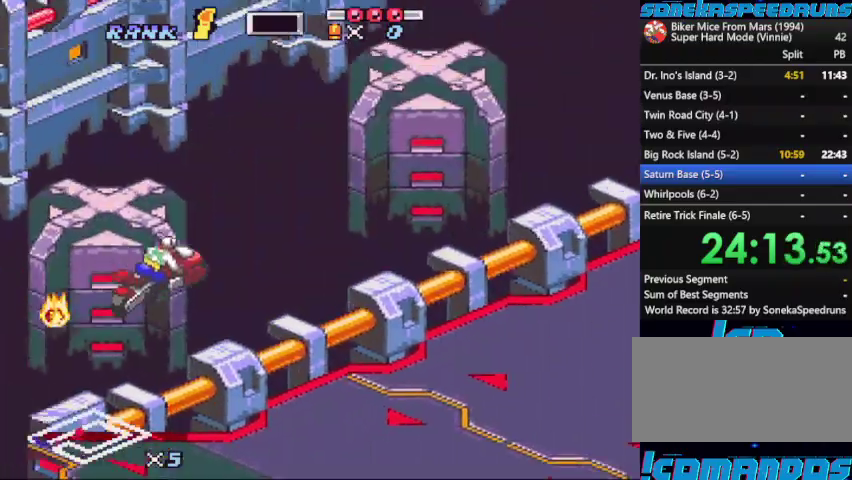
{"buttons": ["B"], "events": [[267, "B", "down"]]}
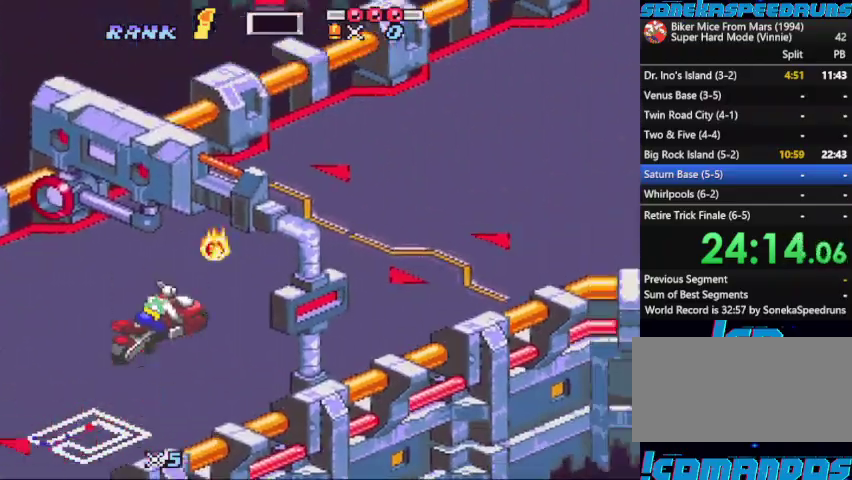
{"buttons": ["B", "X"], "events": [[133, "X", "down"], [167, "DPAD_RIGHT", "down"], [267, "DPAD_RIGHT", "up"], [367, "DPAD_RIGHT", "down"], [367, "X", "up"], [433, "X", "down"], [467, "DPAD_RIGHT", "up"]]}
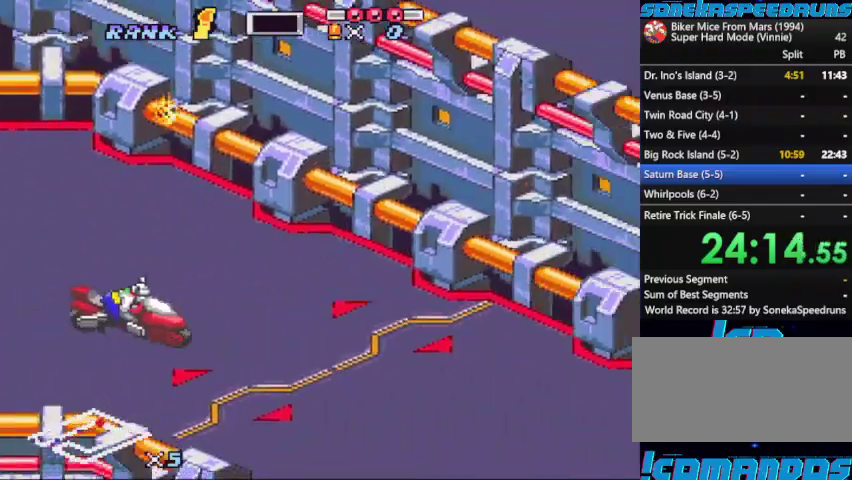
{"buttons": ["B", "X"], "events": [[67, "DPAD_RIGHT", "down"], [67, "X", "up"], [133, "DPAD_RIGHT", "up"], [133, "X", "down"]]}
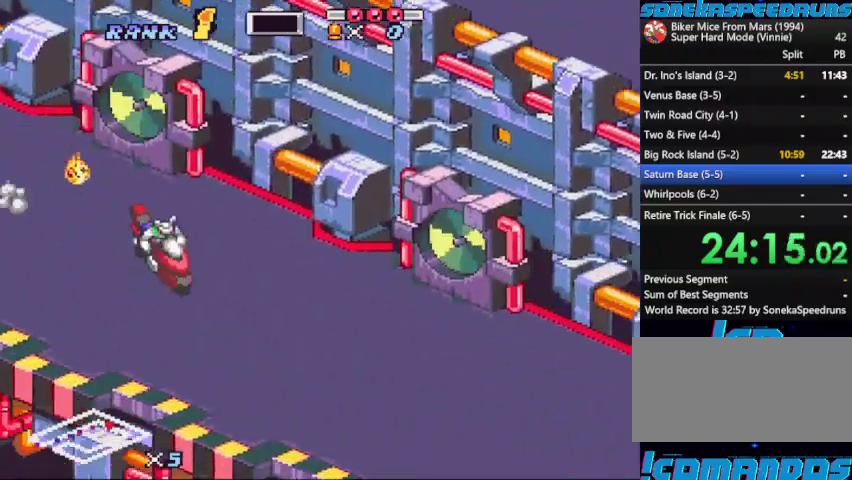
{"buttons": ["B", "X"], "events": [[133, "X", "up"], [233, "X", "down"]]}
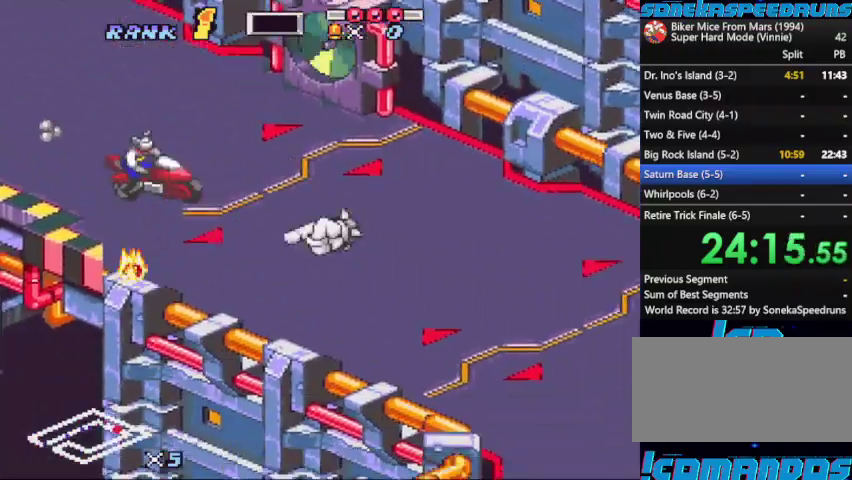
{"buttons": ["B", "X"], "events": [[100, "X", "up"], [167, "DPAD_RIGHT", "down"], [167, "X", "down"], [267, "DPAD_RIGHT", "up"], [333, "DPAD_RIGHT", "down"], [467, "DPAD_RIGHT", "up"]]}
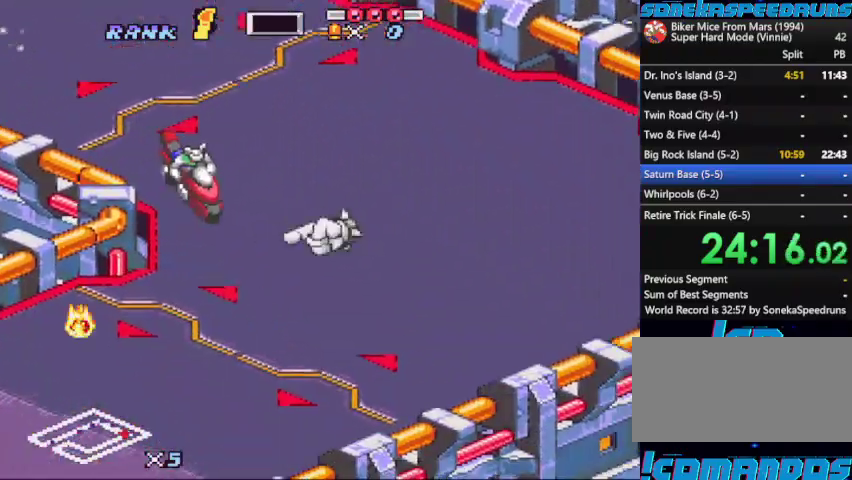
{"buttons": ["B", "R1", "DPAD_RIGHT"], "events": [[200, "X", "up"], [367, "DPAD_RIGHT", "down"], [433, "R1", "down"]]}
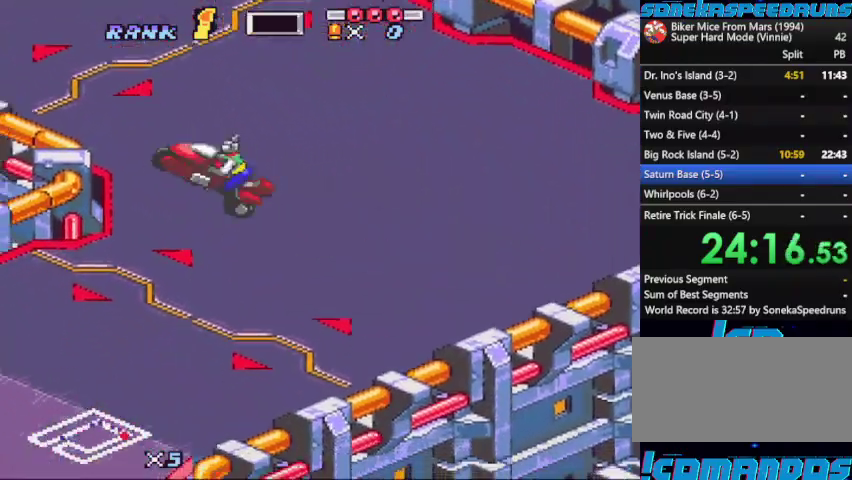
{"buttons": ["B"], "events": [[33, "B", "up"], [33, "DPAD_RIGHT", "up"], [33, "R1", "up"], [100, "B", "down"], [200, "B", "up"], [267, "B", "down"], [333, "B", "up"], [500, "B", "down"]]}